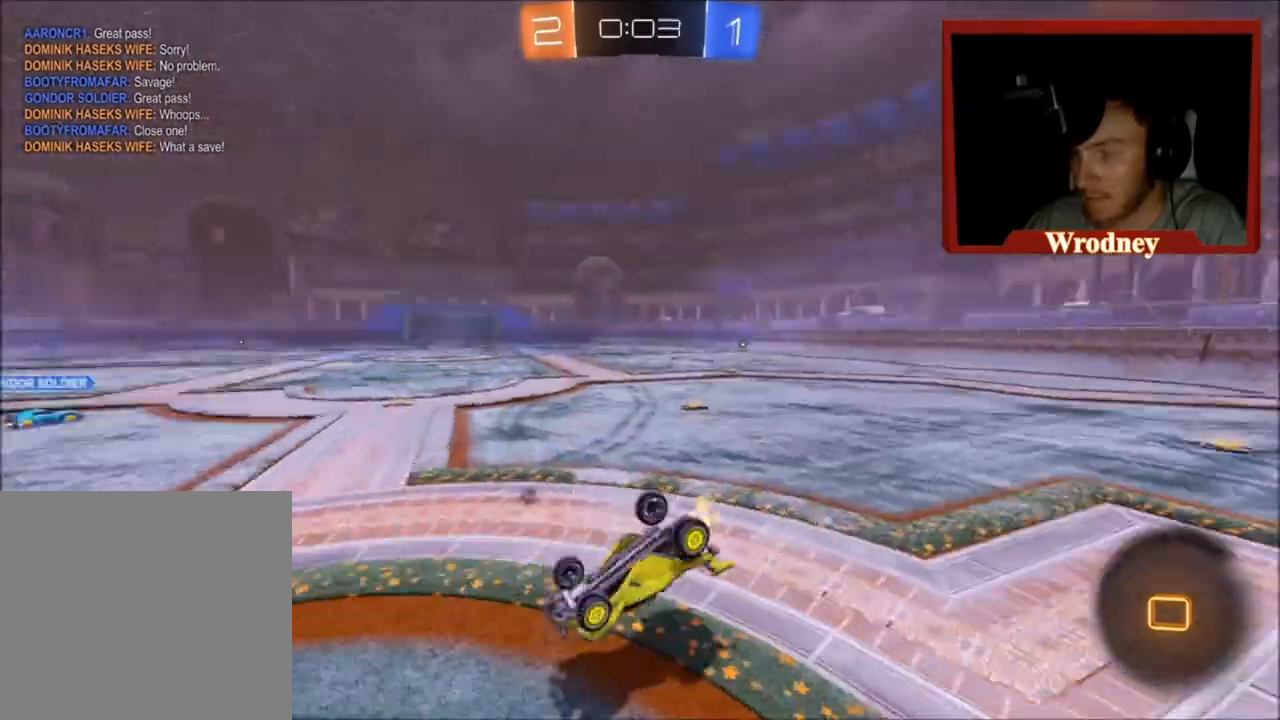
Gameplay with a controller (Xbox layout); each line is a JSON object with the inputs held at the frame after it. "events" lists button and stick changes between this image and that frame as [ms after this image, input, new state], when the widget could be followed in between.
{"buttons": [], "left_stick": "center", "right_stick": "center", "events": [[134, "left_stick", "center"], [167, "R2", "up"]]}
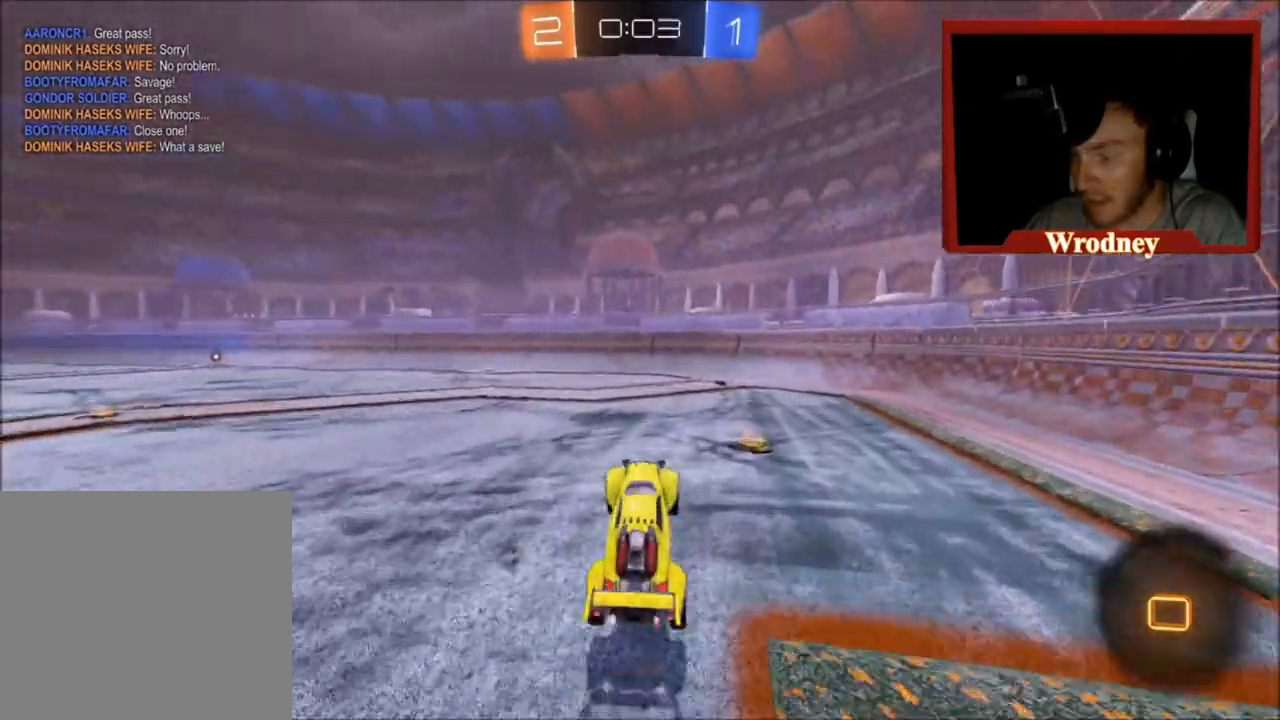
{"buttons": [], "left_stick": "center", "right_stick": "center", "events": []}
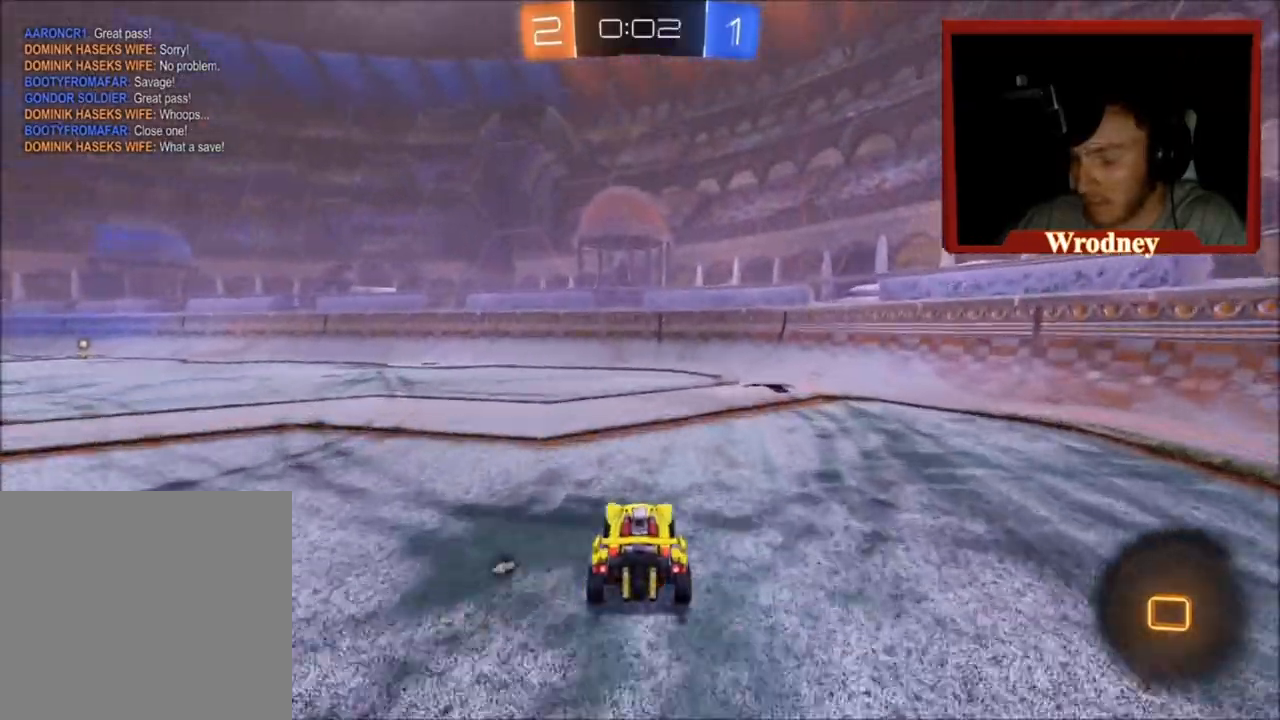
{"buttons": [], "left_stick": "up-left", "right_stick": "center", "events": [[100, "left_stick", "up-left"], [200, "Y", "down"], [401, "Y", "up"]]}
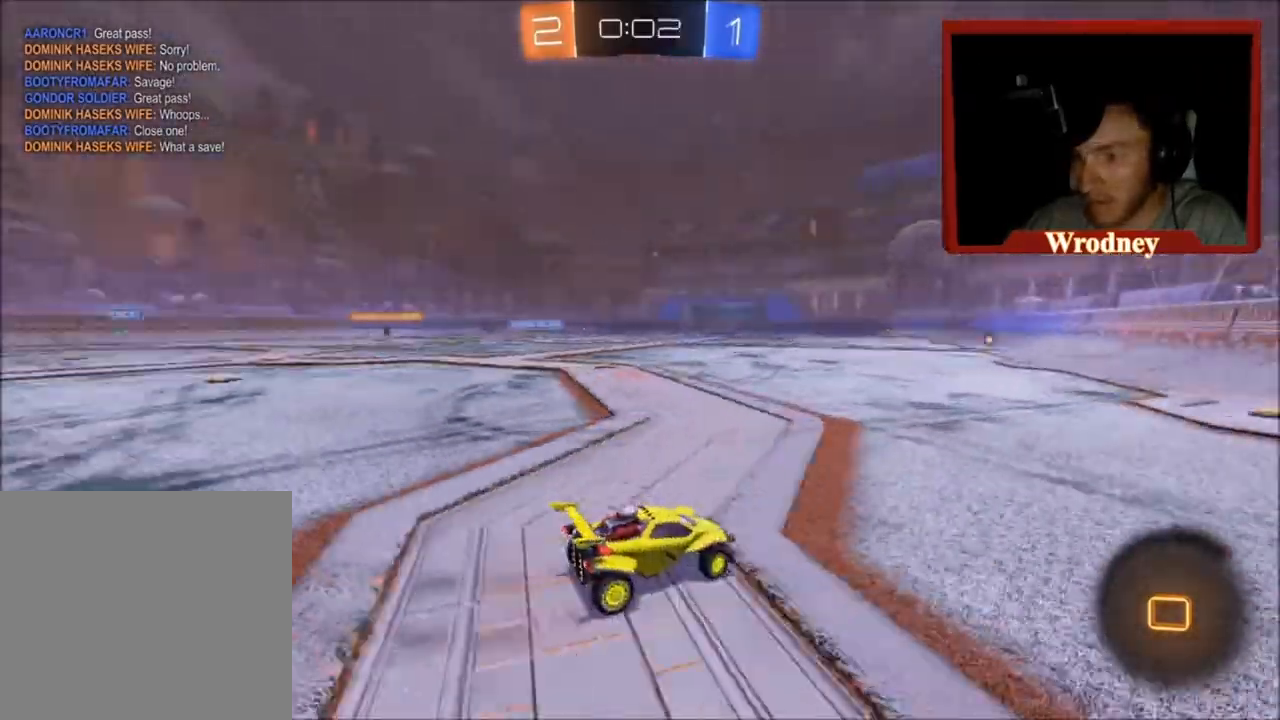
{"buttons": ["A", "L1", "R2"], "left_stick": "up-left", "right_stick": "center", "events": [[233, "R2", "down"], [367, "A", "down"], [400, "L1", "down"], [433, "A", "up"], [500, "A", "down"]]}
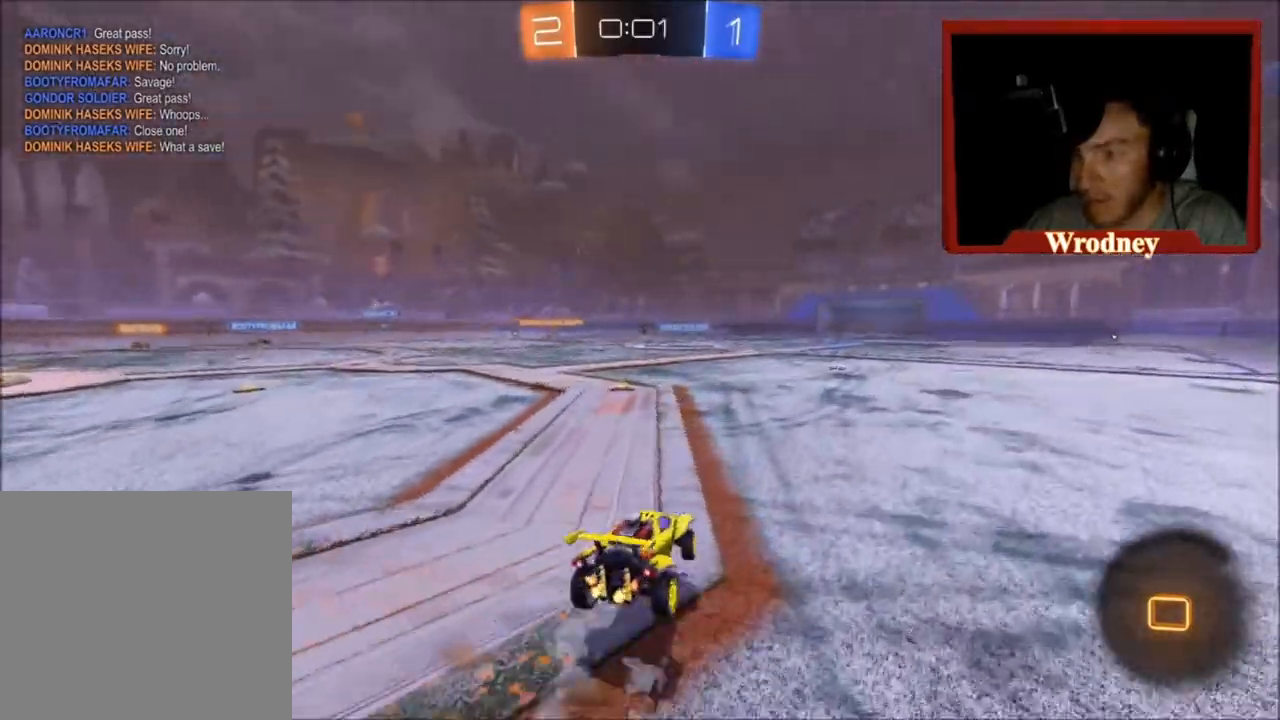
{"buttons": [], "left_stick": "center", "right_stick": "center", "events": [[100, "A", "up"], [200, "R2", "up"], [234, "L1", "up"], [334, "left_stick", "center"]]}
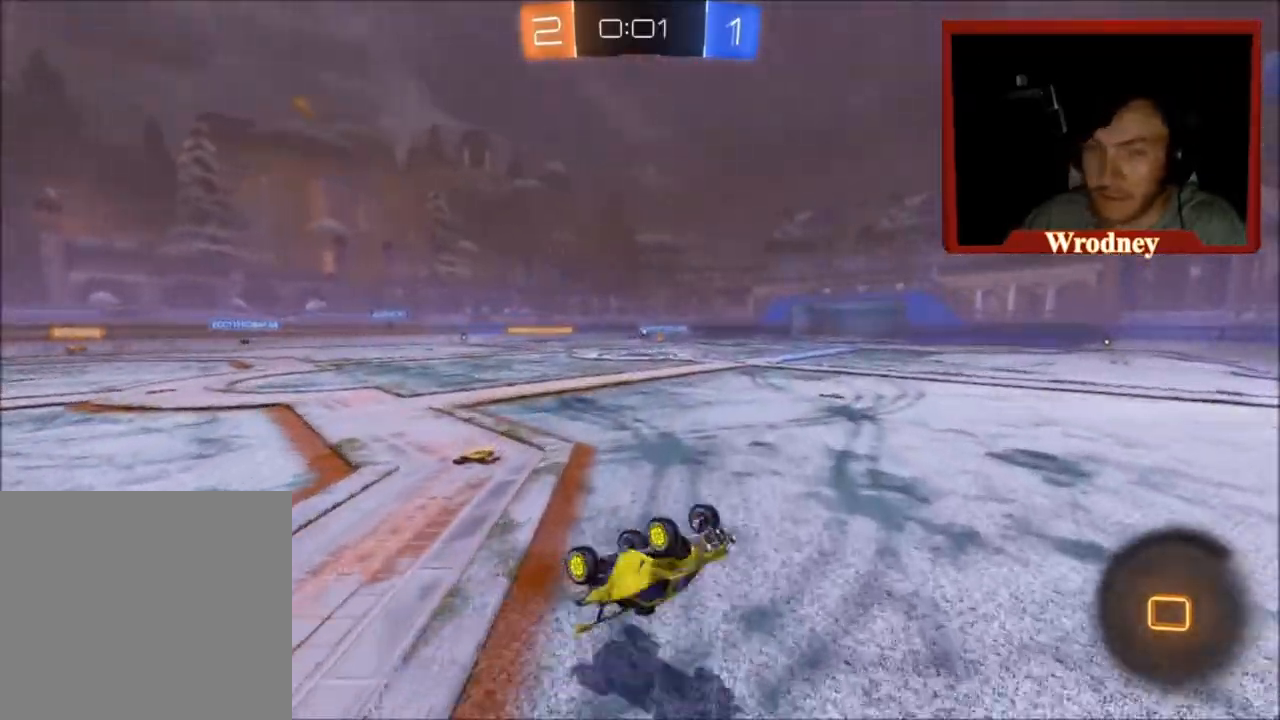
{"buttons": [], "left_stick": "up-left", "right_stick": "center", "events": [[367, "left_stick", "up-left"]]}
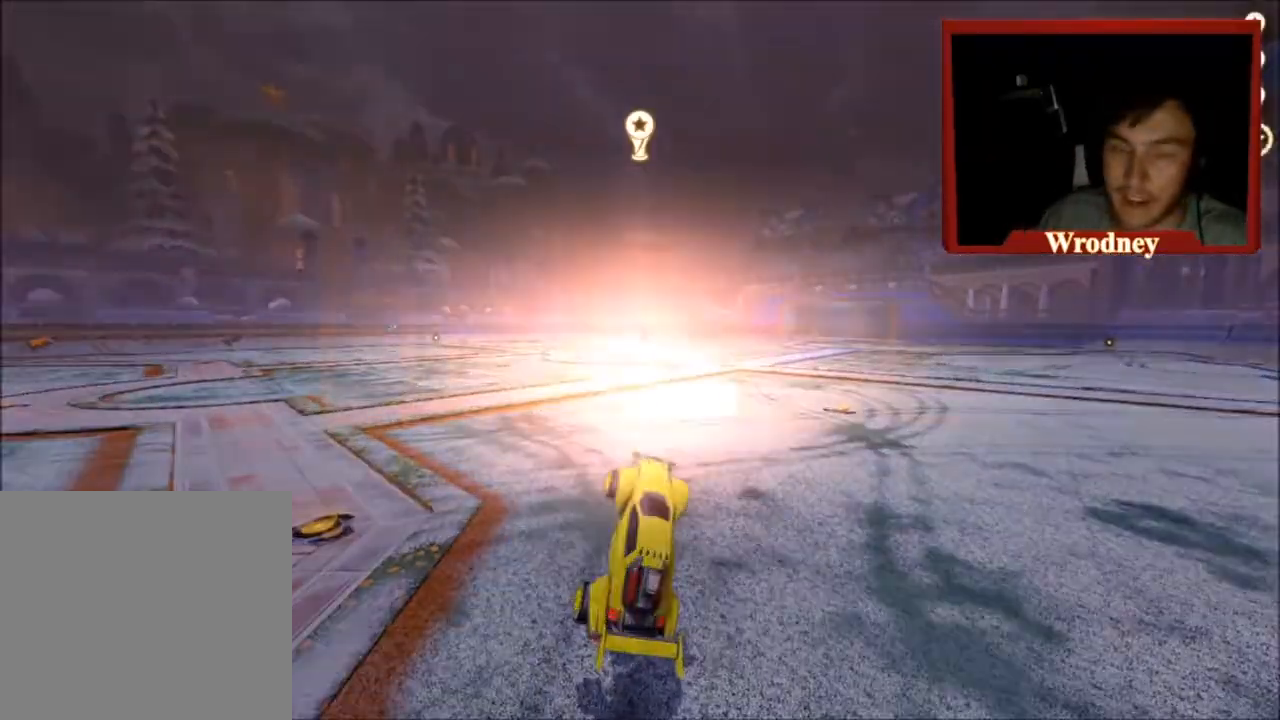
{"buttons": [], "left_stick": "center", "right_stick": "center", "events": [[67, "left_stick", "center"]]}
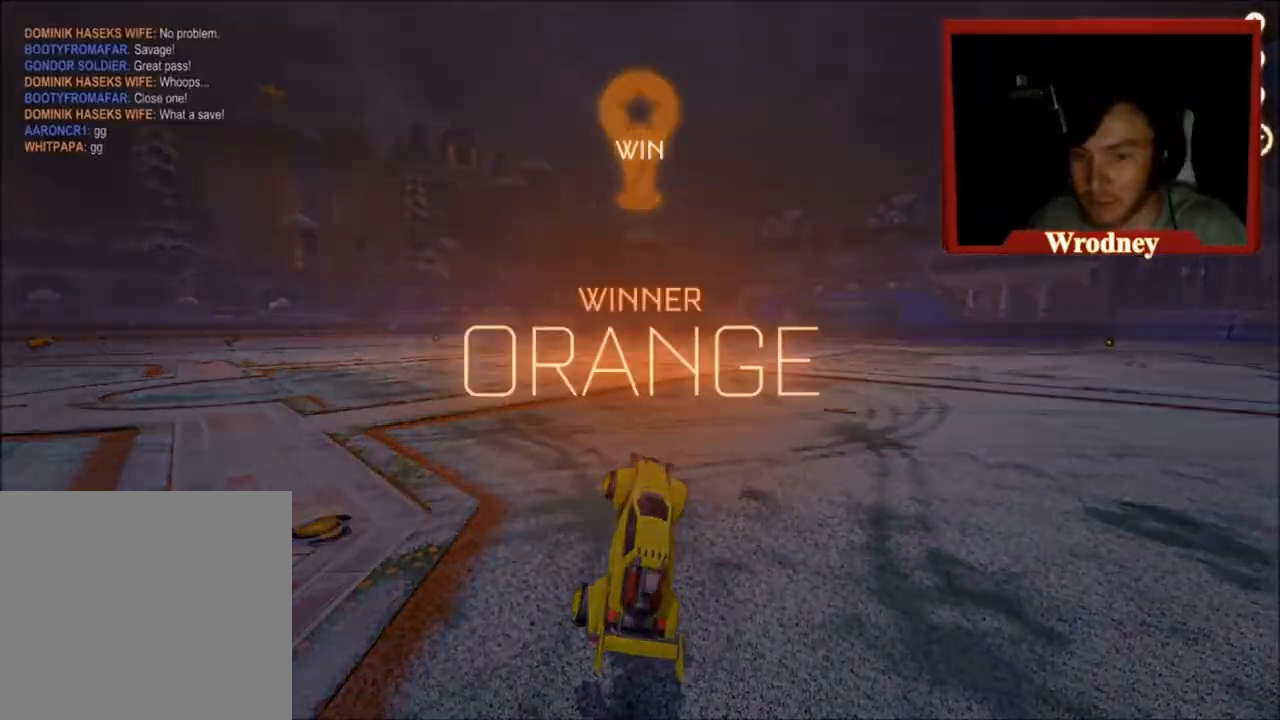
{"buttons": [], "left_stick": "center", "right_stick": "center", "events": []}
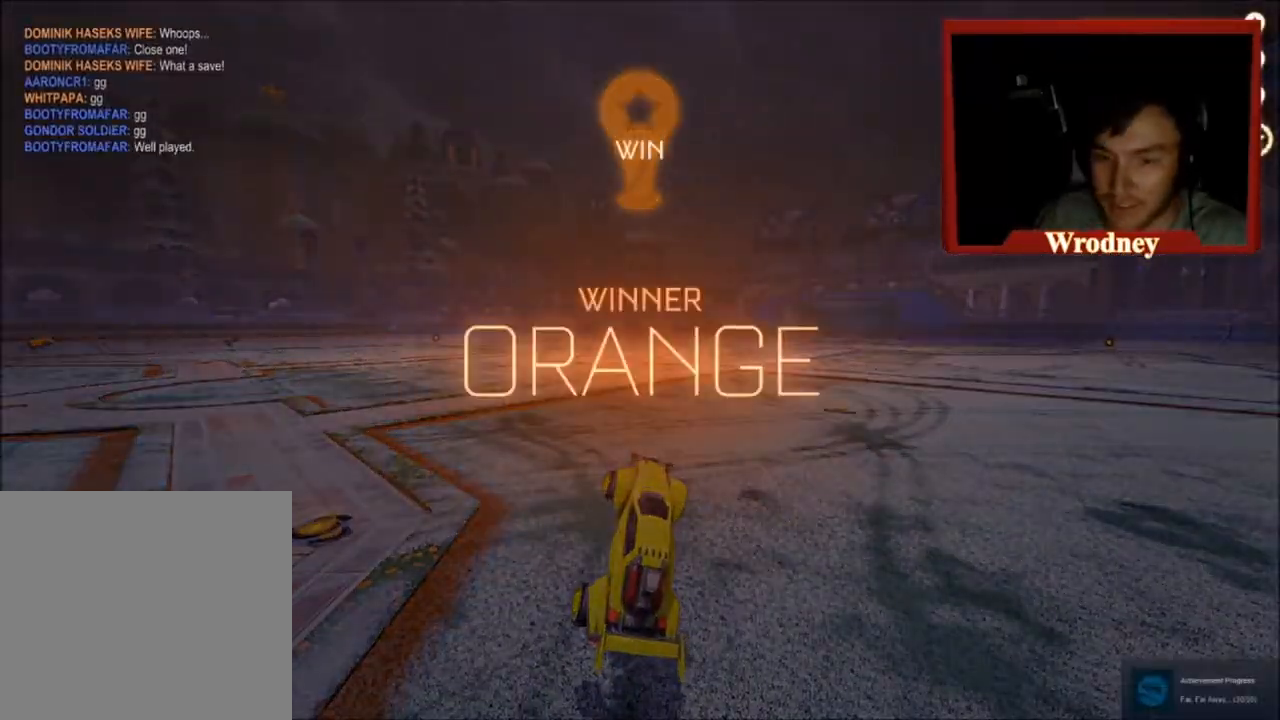
{"buttons": [], "left_stick": "center", "right_stick": "center", "events": []}
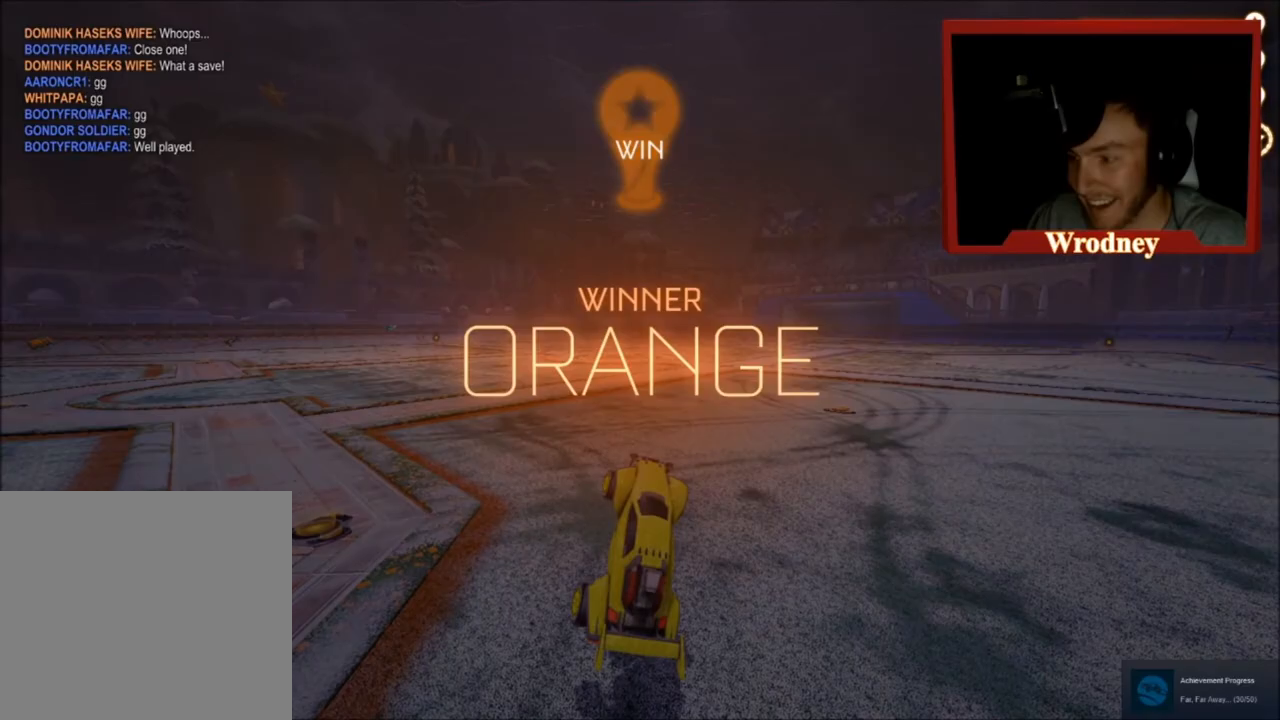
{"buttons": [], "left_stick": "center", "right_stick": "center", "events": []}
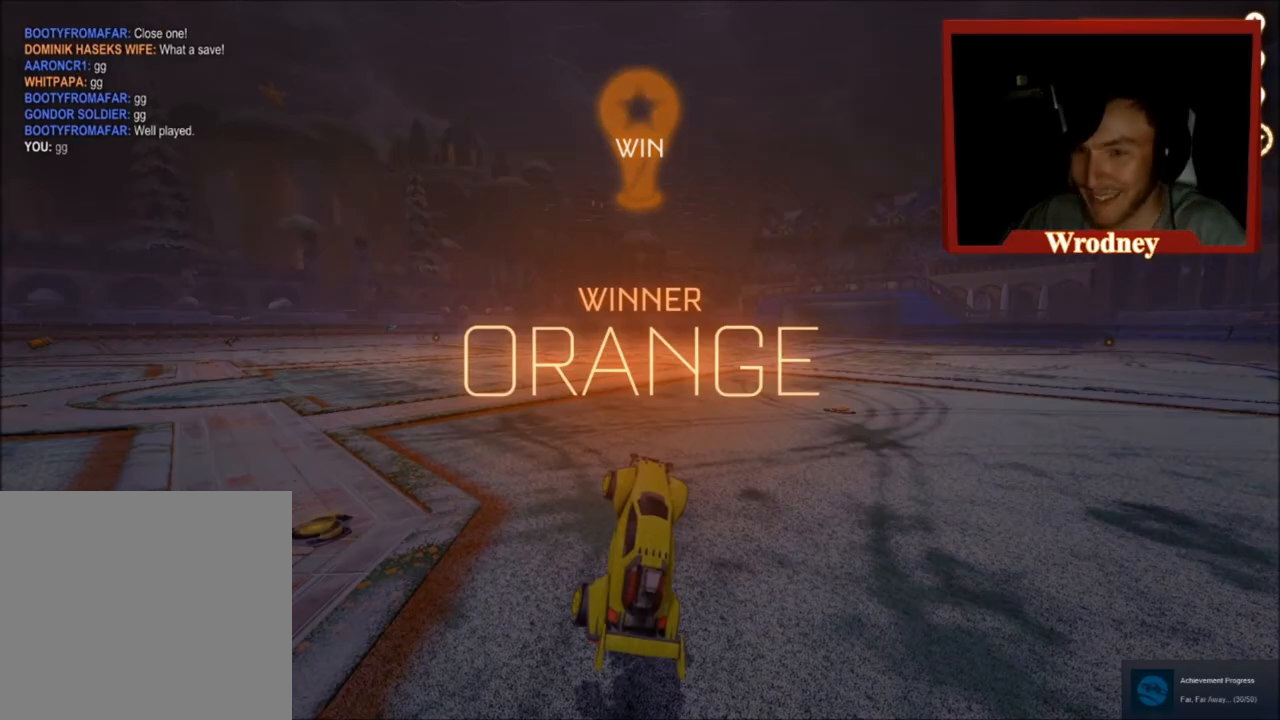
{"buttons": [], "left_stick": "center", "right_stick": "center", "events": []}
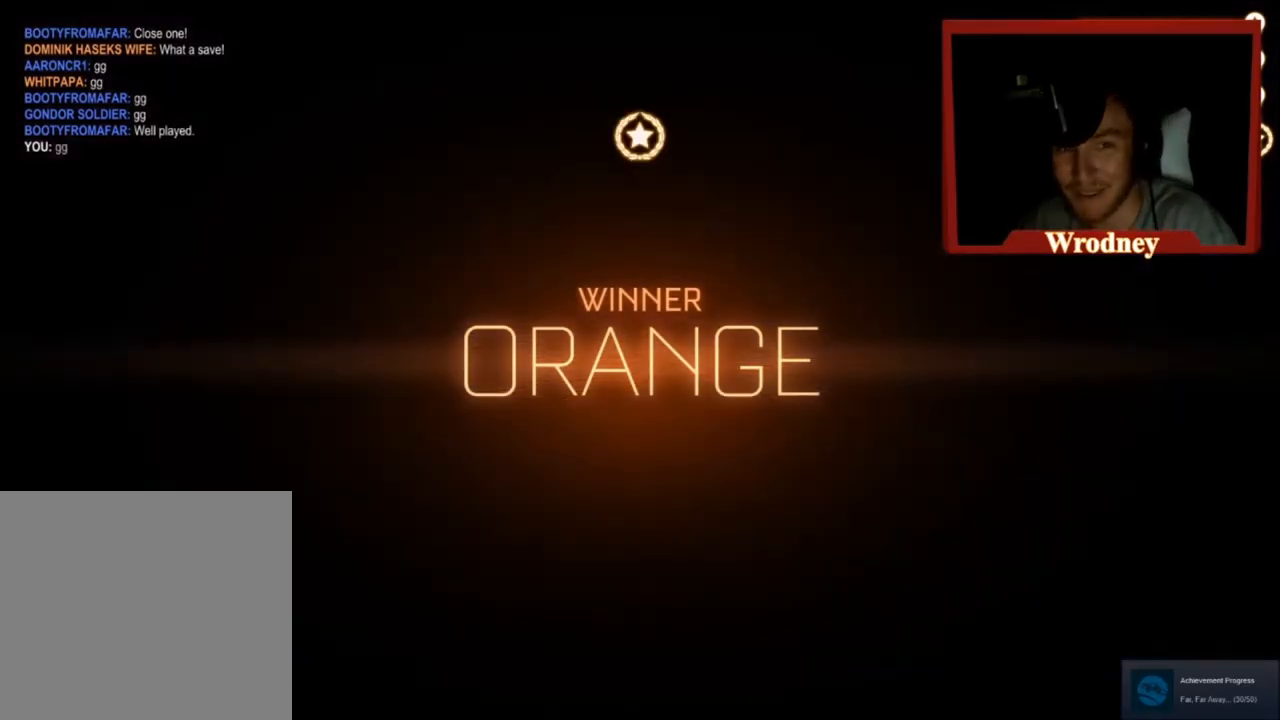
{"buttons": [], "left_stick": "center", "right_stick": "center", "events": []}
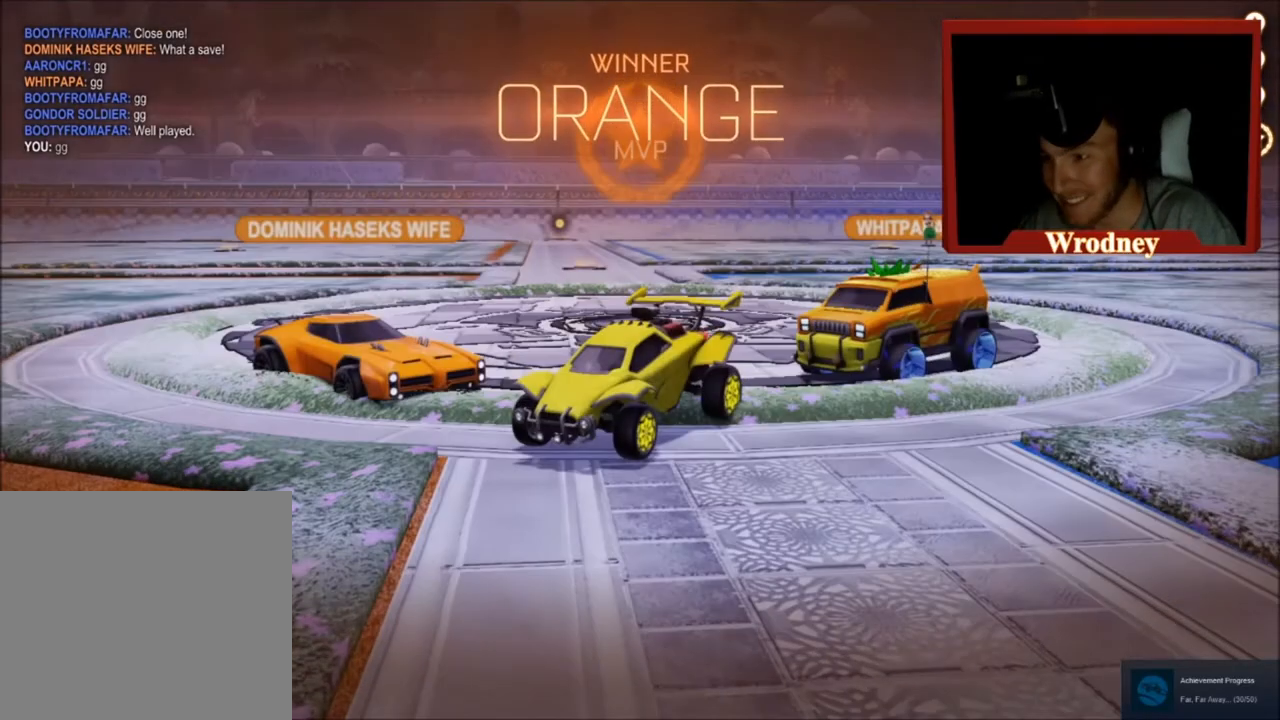
{"buttons": [], "left_stick": "center", "right_stick": "center", "events": []}
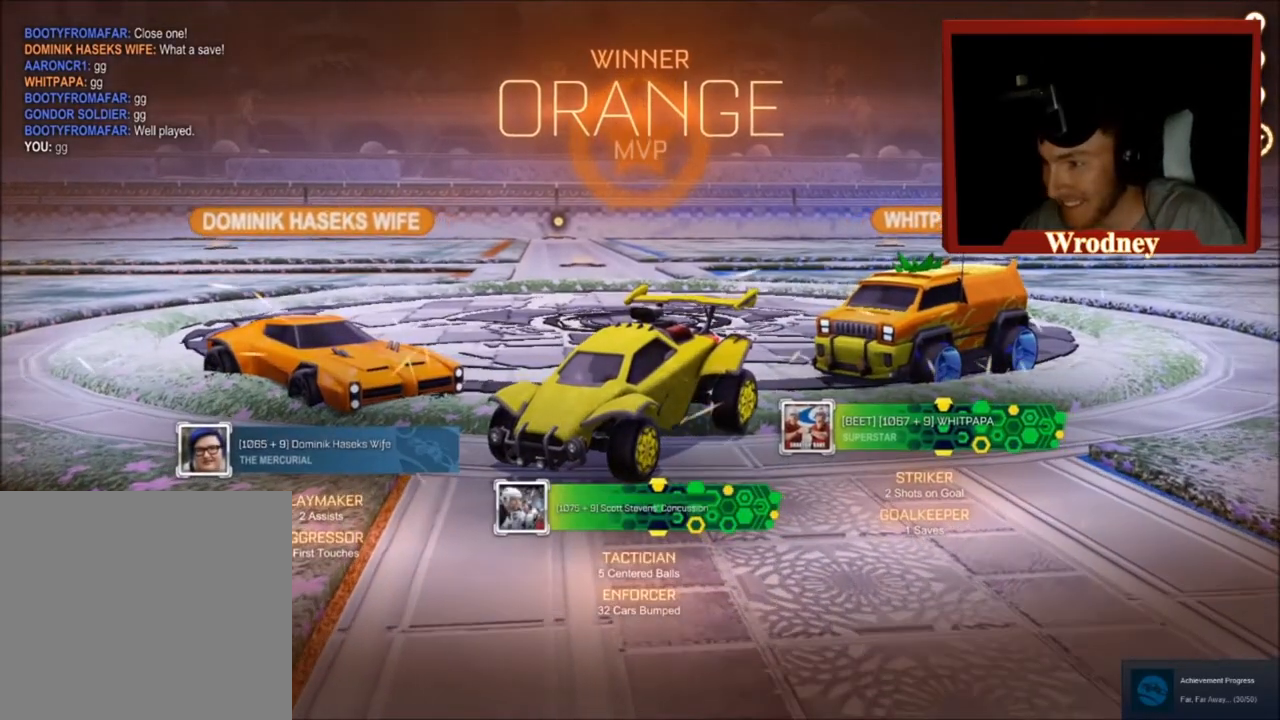
{"buttons": [], "left_stick": "center", "right_stick": "center", "events": []}
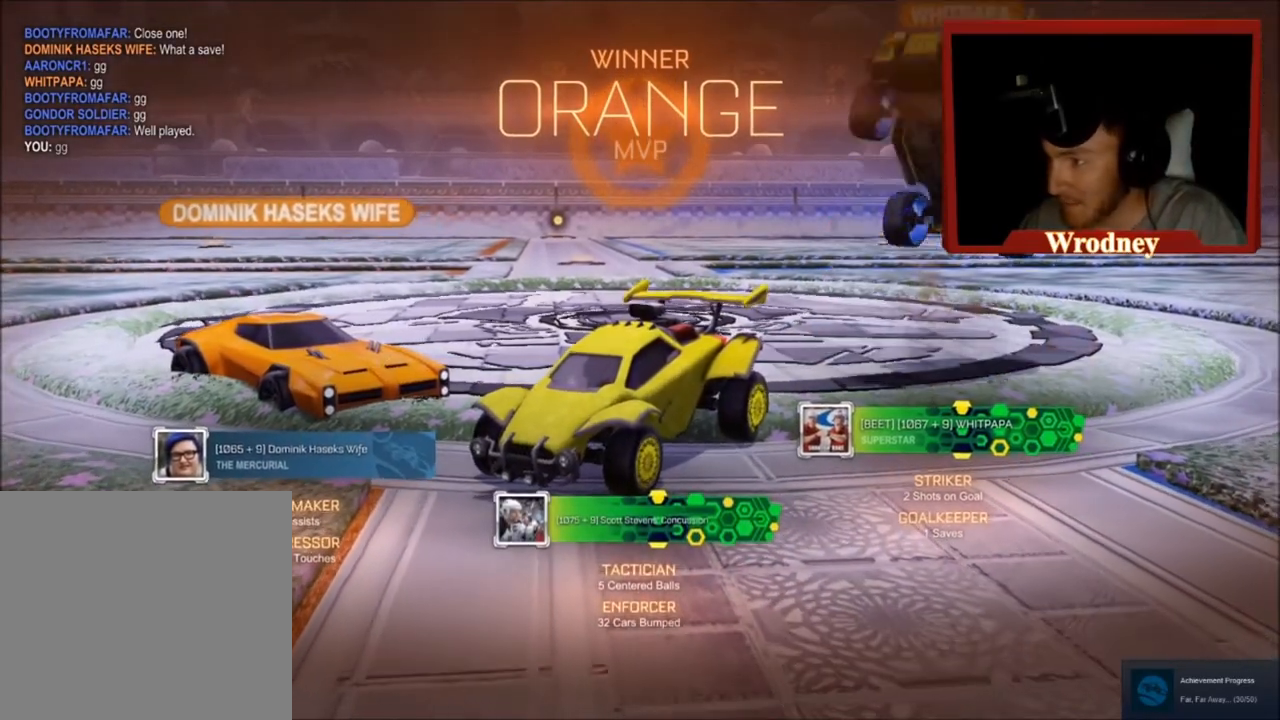
{"buttons": ["X", "R2"], "left_stick": "right", "right_stick": "center", "events": [[134, "R2", "down"], [134, "X", "down"], [134, "left_stick", "right"]]}
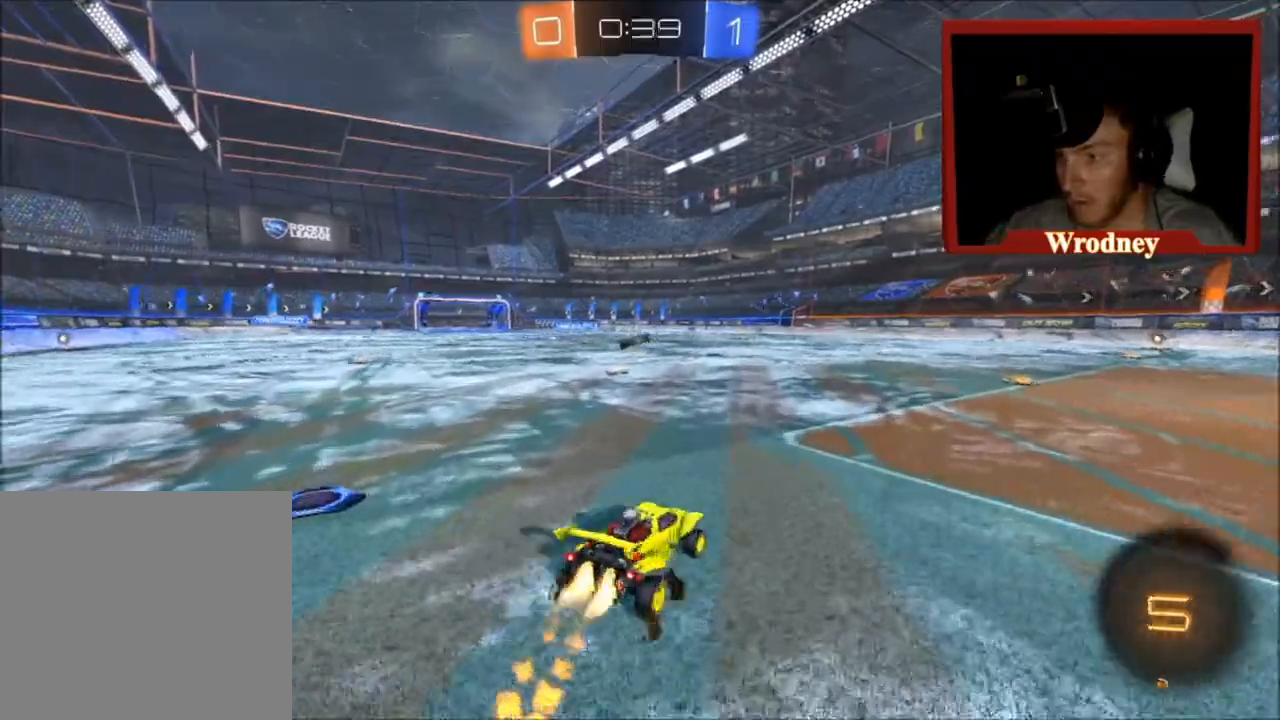
{"buttons": ["R2"], "left_stick": "center", "right_stick": "center", "events": [[200, "left_stick", "up-right"], [333, "left_stick", "center"], [500, "X", "up"]]}
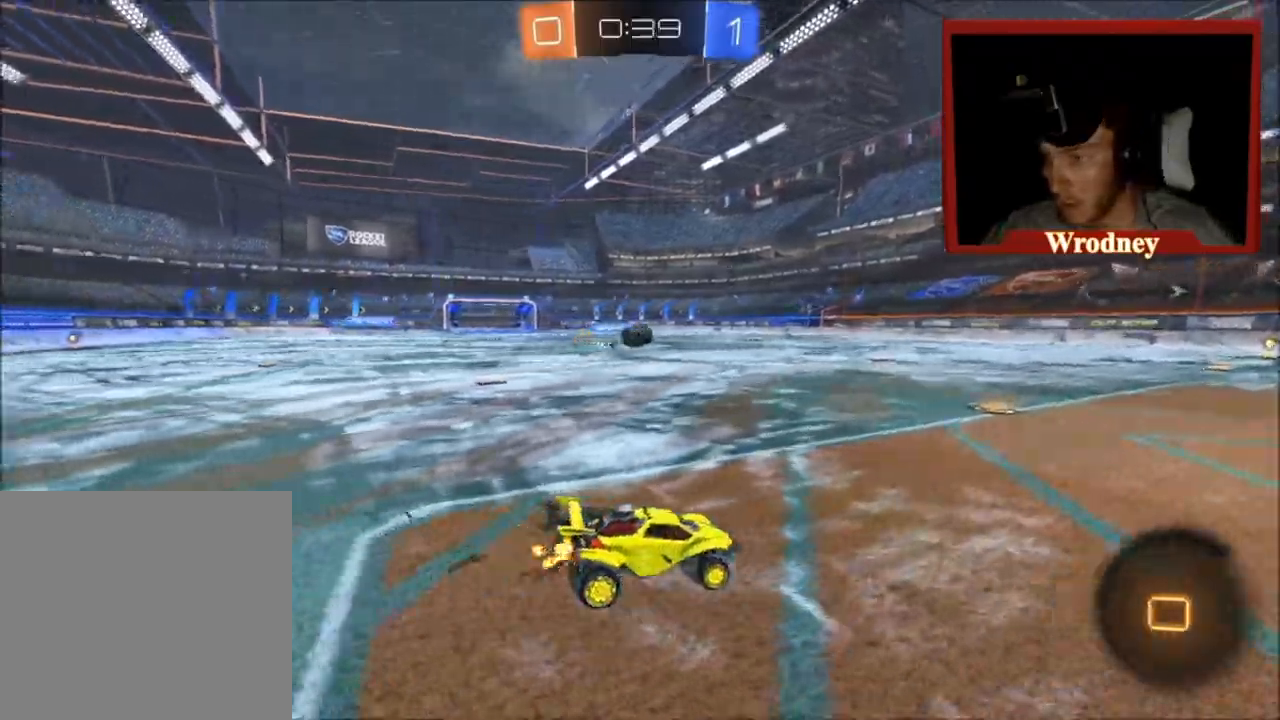
{"buttons": ["A", "X", "R2"], "left_stick": "up-left", "right_stick": "center", "events": [[267, "X", "down"], [401, "left_stick", "up-left"], [467, "A", "down"]]}
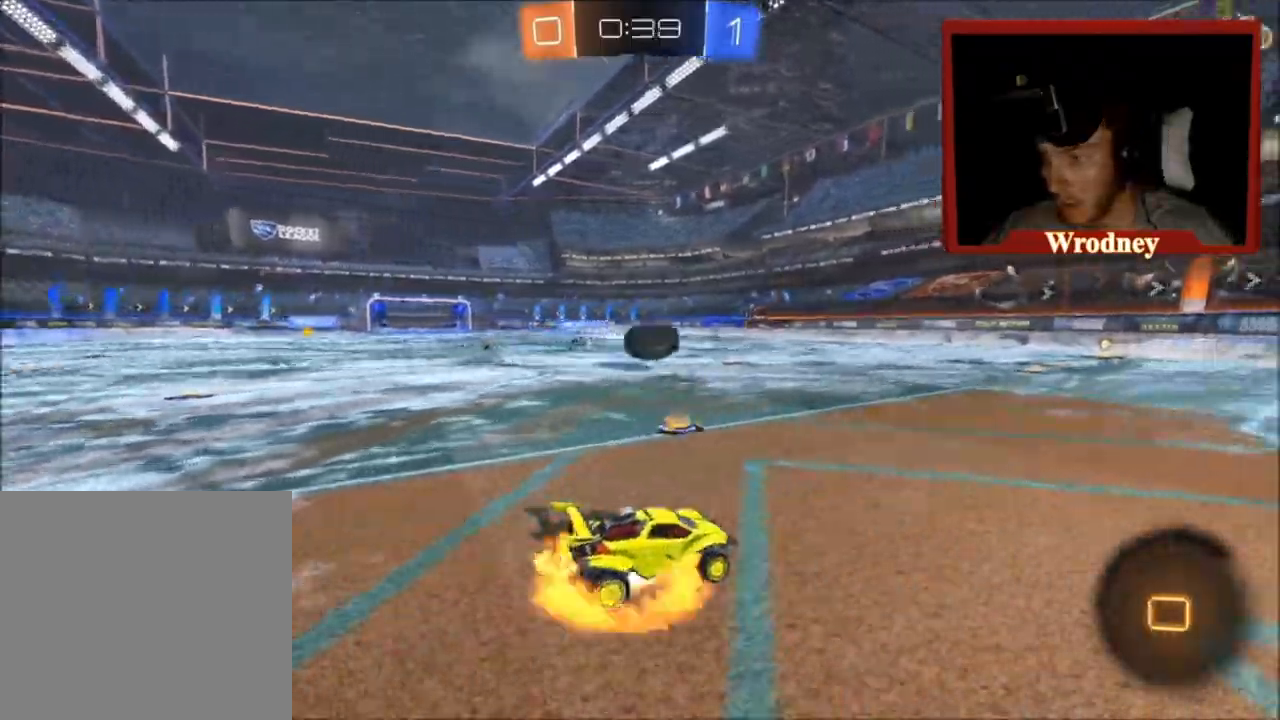
{"buttons": ["R2"], "left_stick": "up", "right_stick": "center", "events": [[66, "X", "up"], [66, "left_stick", "up"], [300, "A", "up"]]}
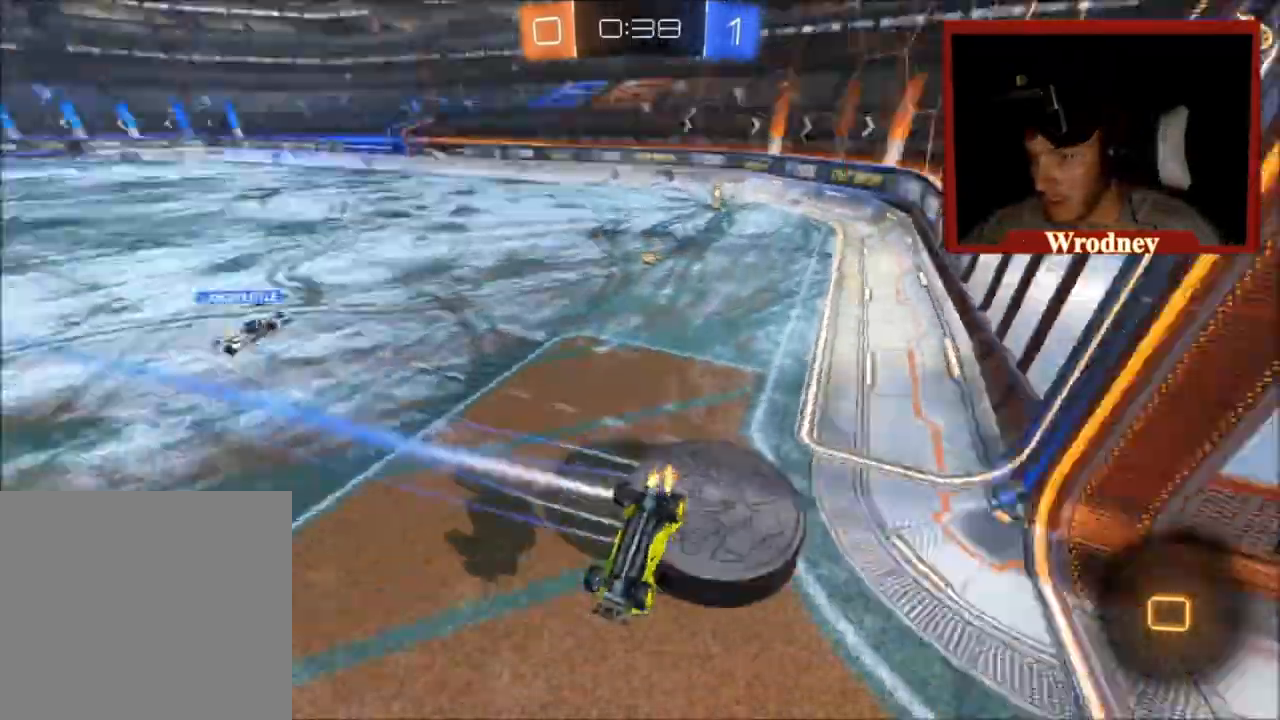
{"buttons": ["R2"], "left_stick": "center", "right_stick": "center", "events": [[100, "left_stick", "up-left"], [434, "left_stick", "center"]]}
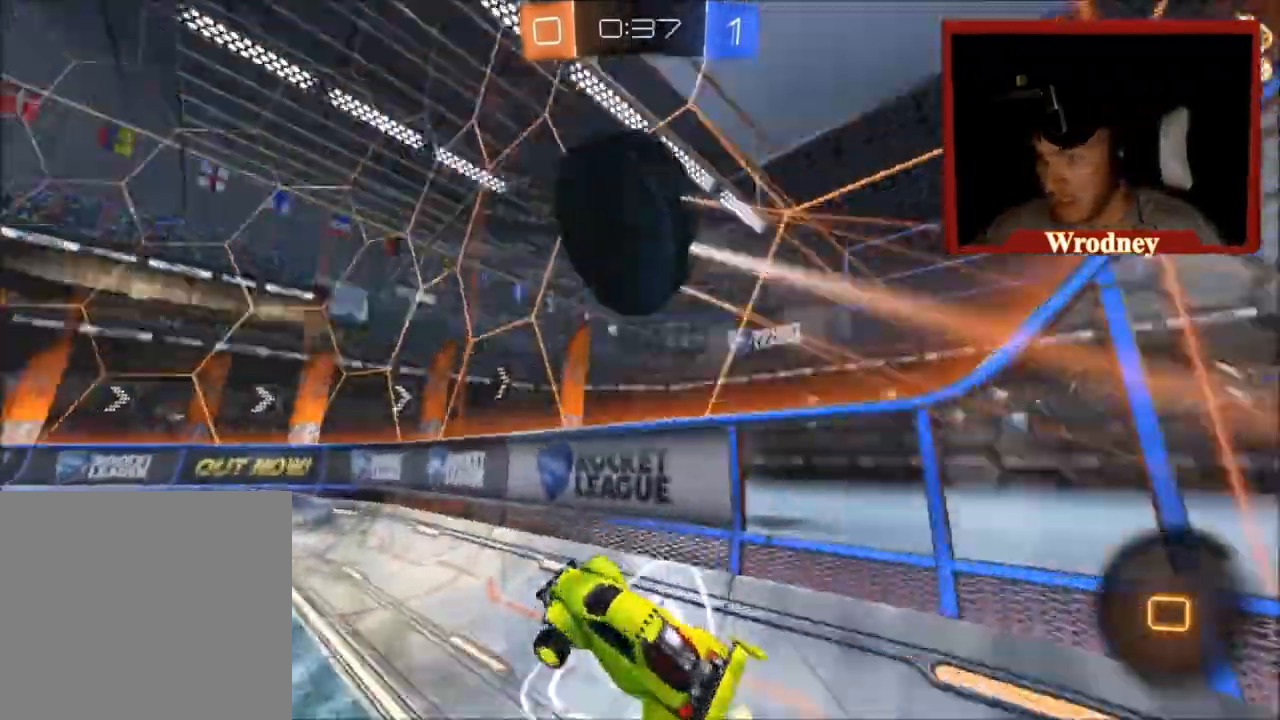
{"buttons": ["R2"], "left_stick": "up-left", "right_stick": "center", "events": [[66, "Y", "down"], [133, "left_stick", "up-left"], [200, "Y", "up"]]}
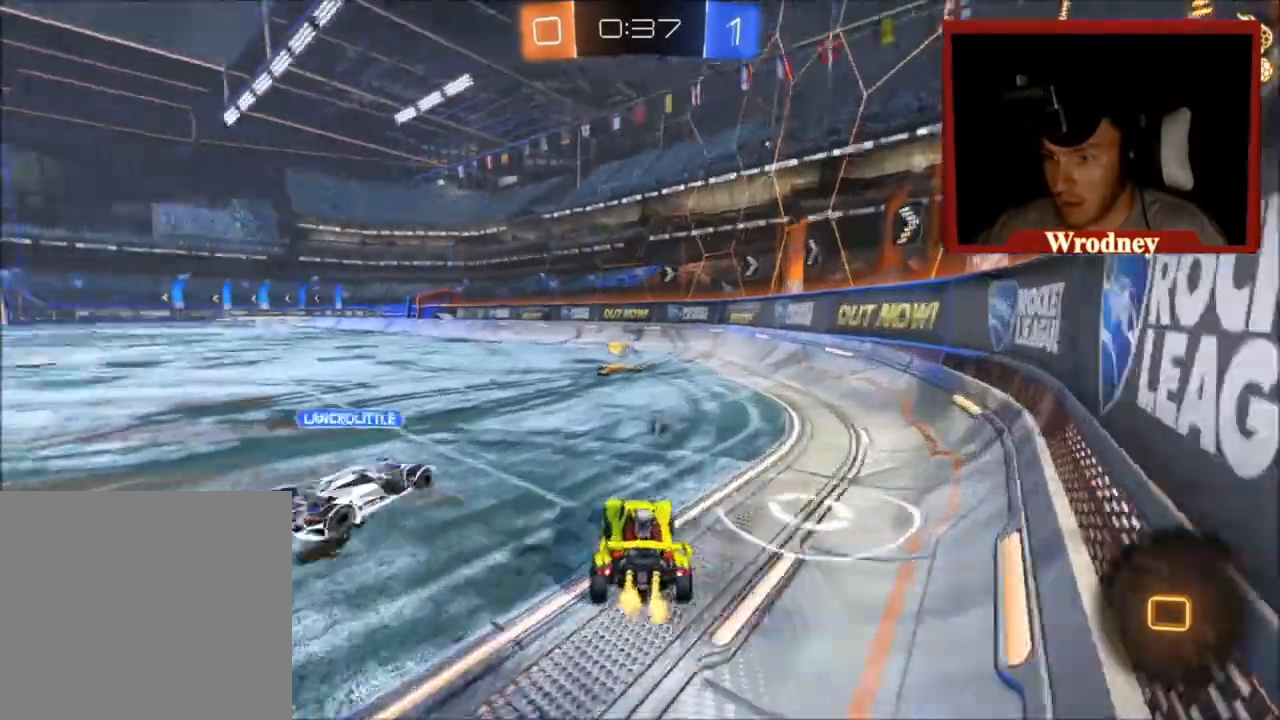
{"buttons": ["R2"], "left_stick": "right", "right_stick": "center", "events": [[34, "left_stick", "up"], [200, "left_stick", "center"], [267, "left_stick", "right"]]}
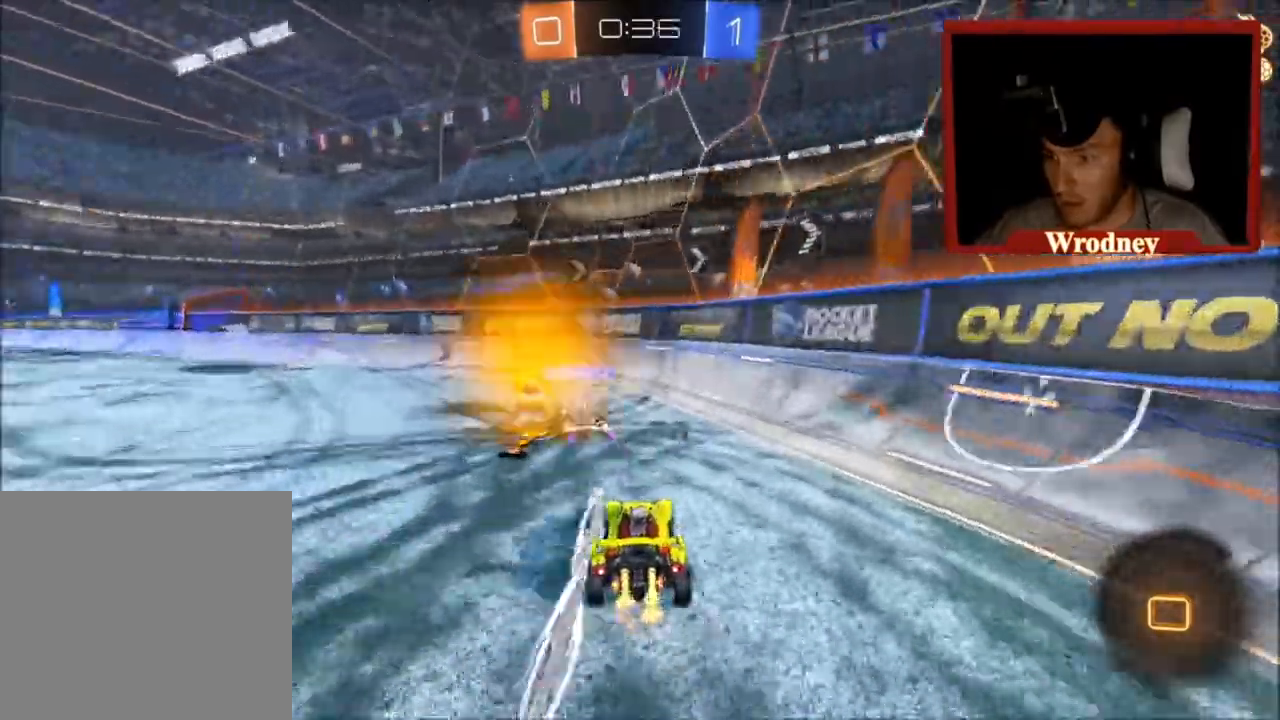
{"buttons": ["R2"], "left_stick": "right", "right_stick": "center", "events": [[300, "left_stick", "up-left"], [467, "left_stick", "right"]]}
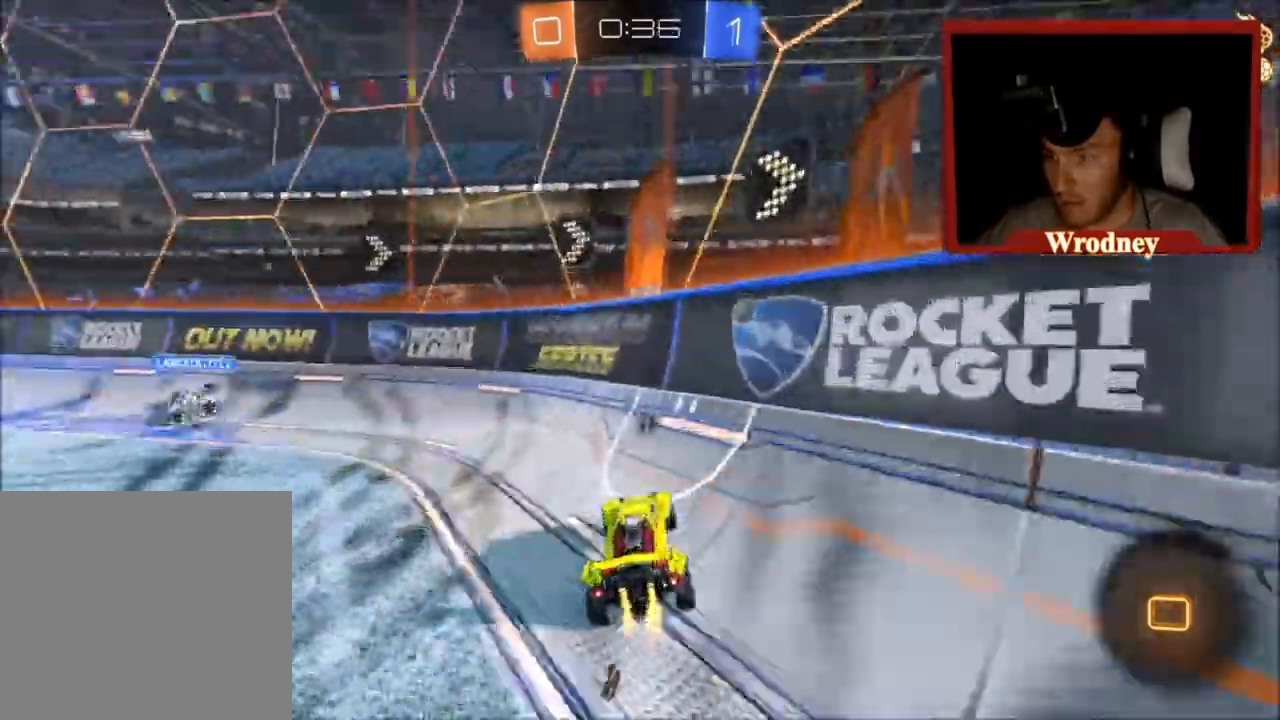
{"buttons": ["X", "R2"], "left_stick": "center", "right_stick": "center", "events": [[67, "X", "down"], [234, "left_stick", "center"]]}